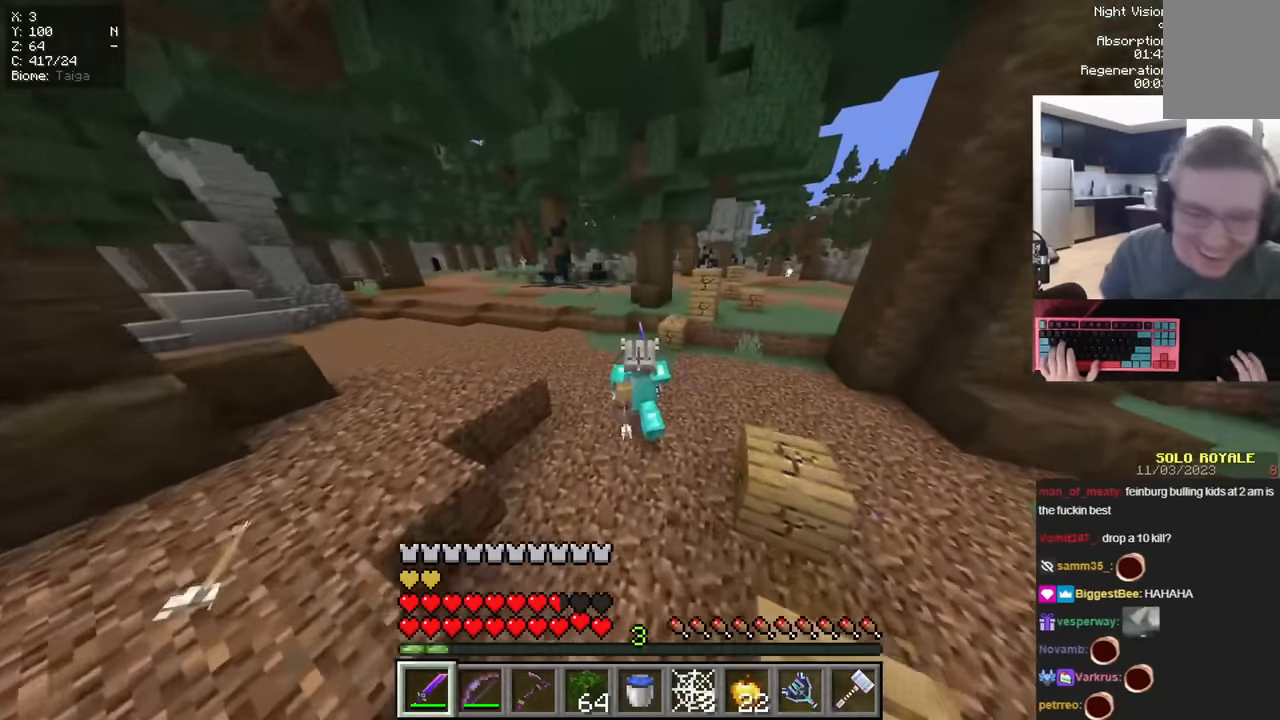
Gameplay with keyboard and mouse; each line is a JSON object with the keys and mouse buttons held at the frame after it. "events" lists presses ("down") and releases ("up") of "a", "d", "s", "space", "w", "mouse_left" and "mouse_right" between this image and that frame as [ms after this image, input, new state], when the widget could be followed in between. "mouse_left", "mouse_right" = the "left", "right" buttons of the "mouse" list. No other keys are recorded. Fast repeated clicks can show as one long hold. Mouse movement is not recorded.
{"keys": ["a", "w"], "mouse": [], "events": [[183, "a", "down"]]}
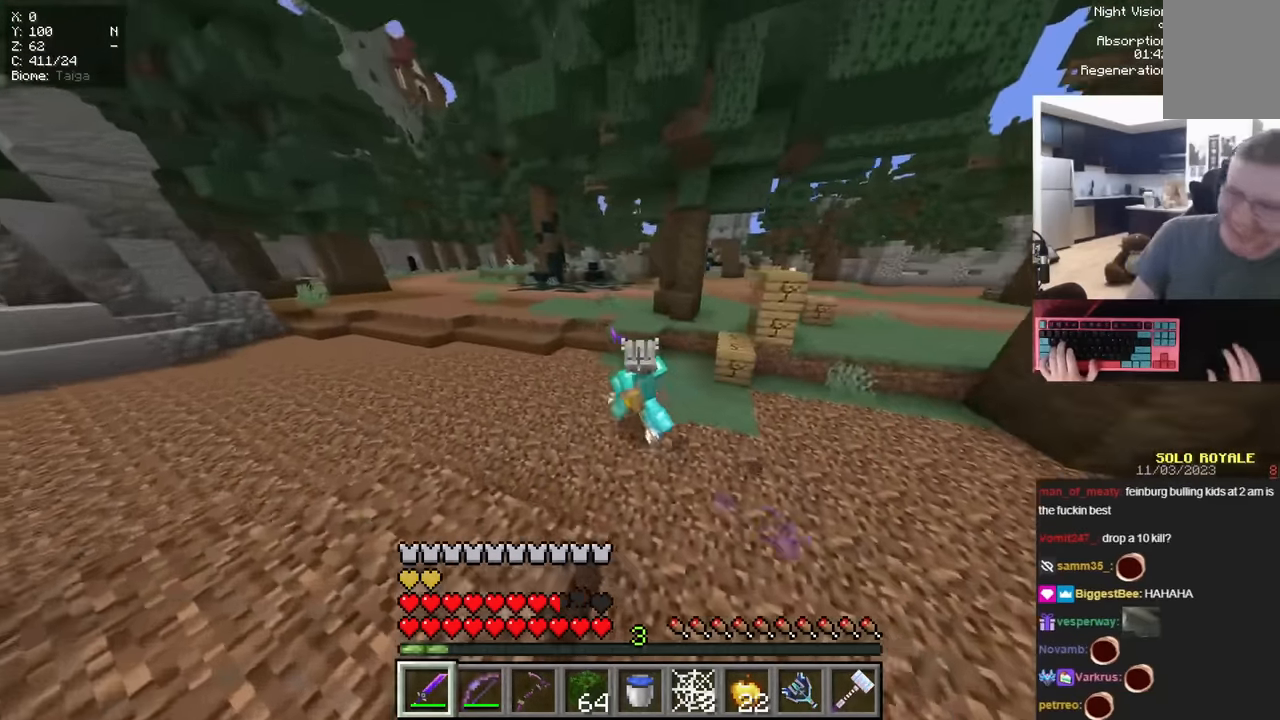
{"keys": ["w"], "mouse": [], "events": [[200, "a", "up"]]}
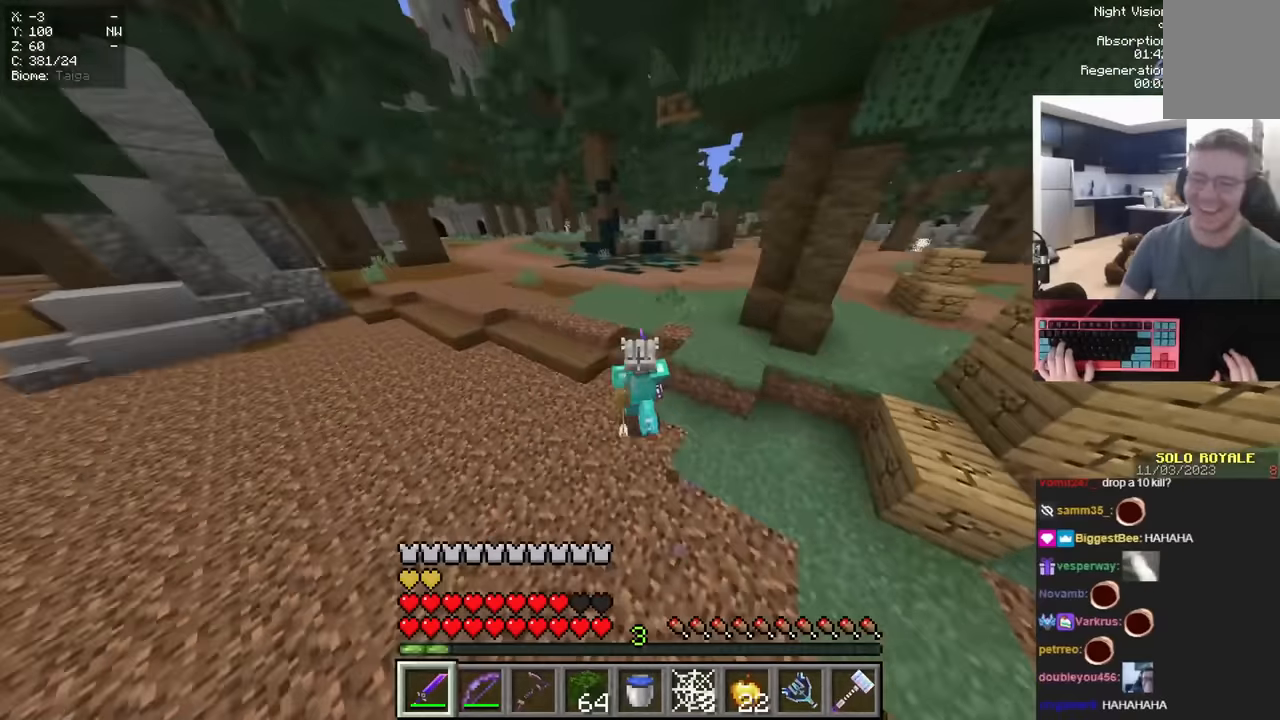
{"keys": ["space", "w"], "mouse": [], "events": [[67, "space", "down"]]}
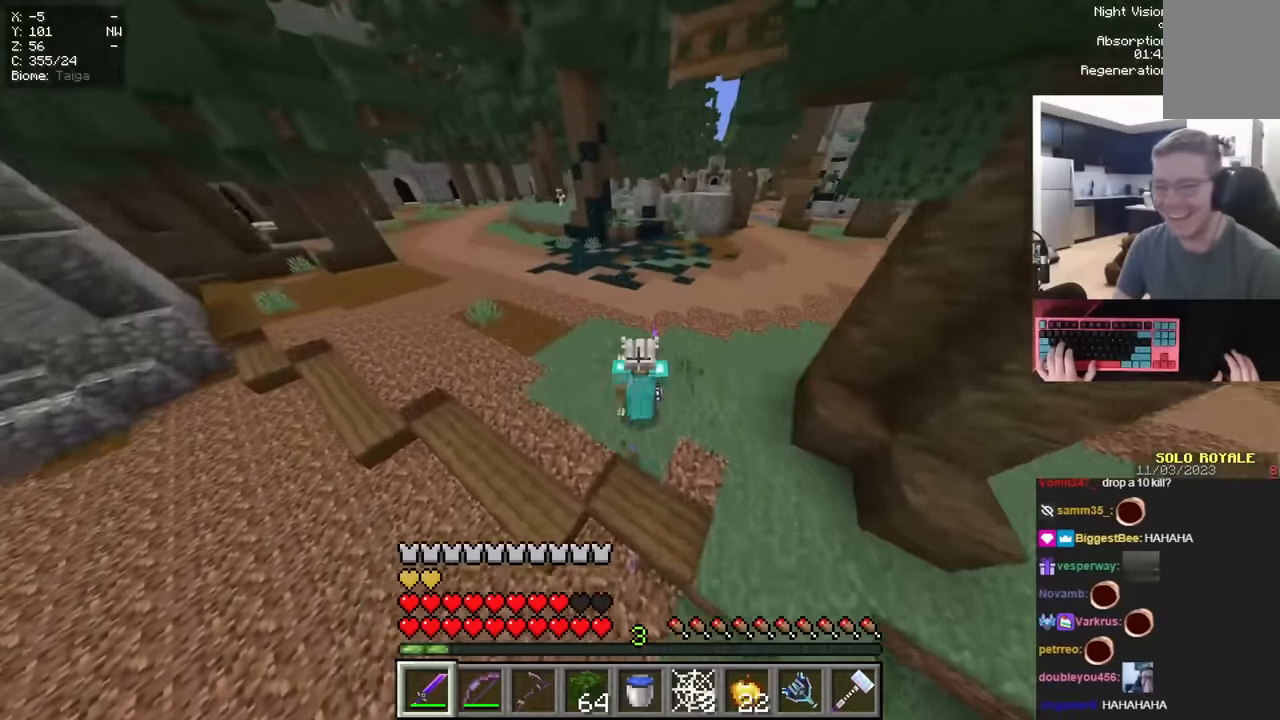
{"keys": ["a", "space", "w"], "mouse": [], "events": [[417, "a", "down"]]}
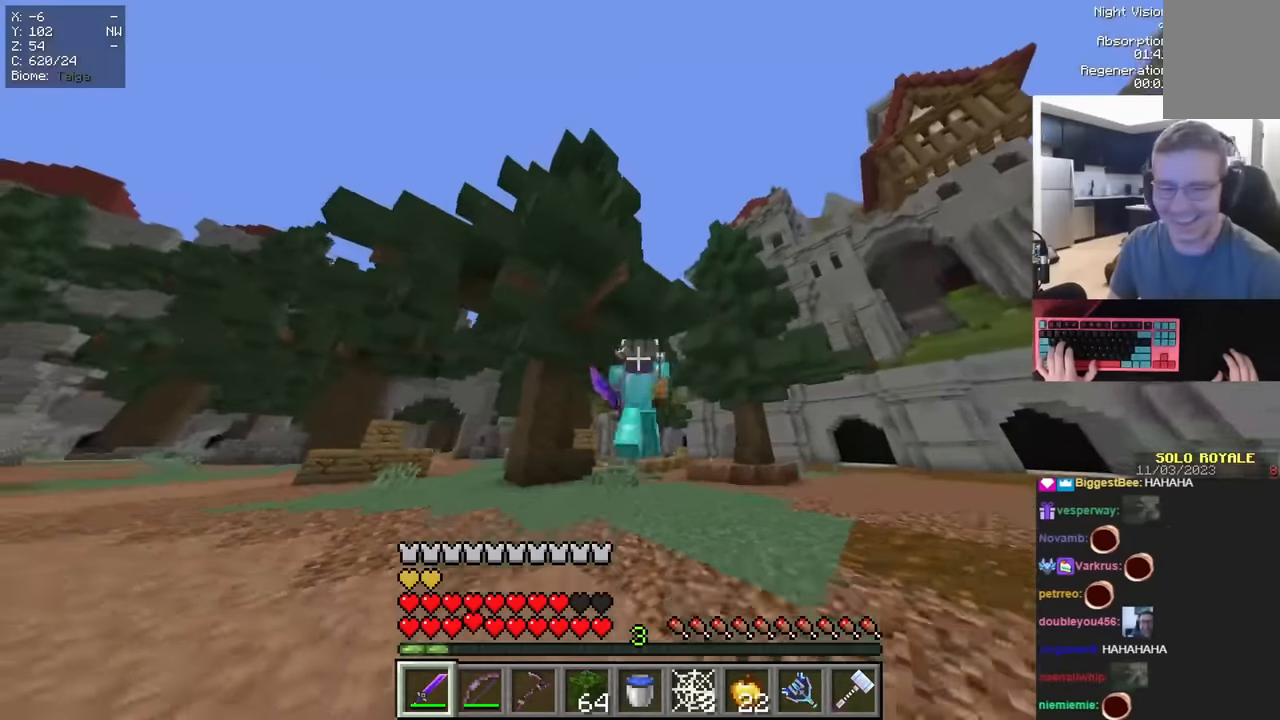
{"keys": ["a", "space", "w"], "mouse": [], "events": [[117, "a", "up"], [384, "a", "down"]]}
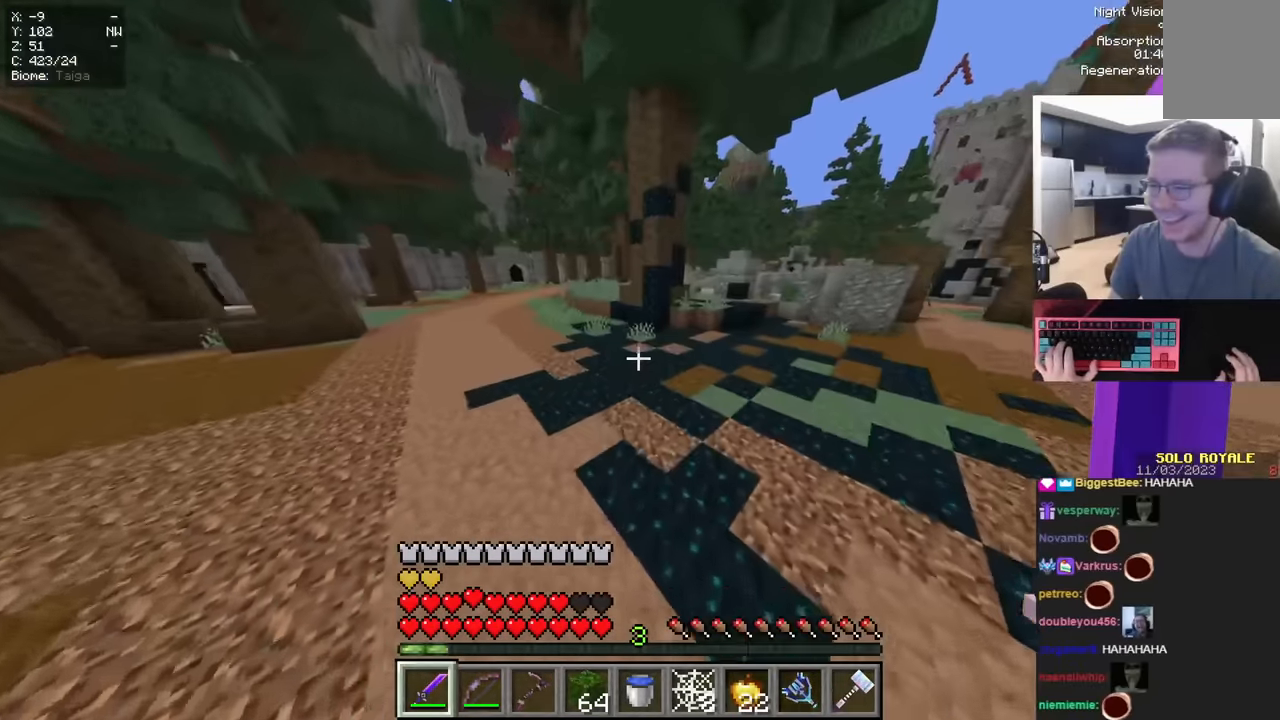
{"keys": ["a", "space", "w"], "mouse": [], "events": [[200, "a", "up"], [317, "a", "down"]]}
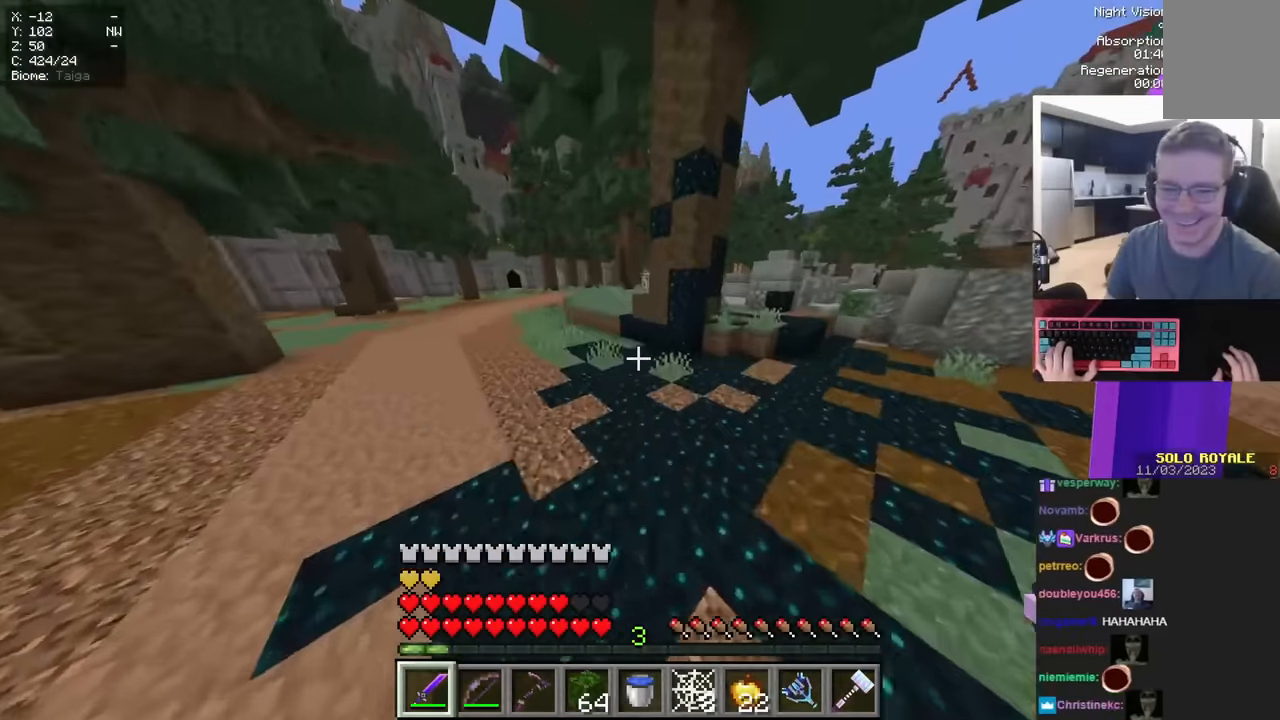
{"keys": ["space", "w"], "mouse": [], "events": [[17, "a", "up"]]}
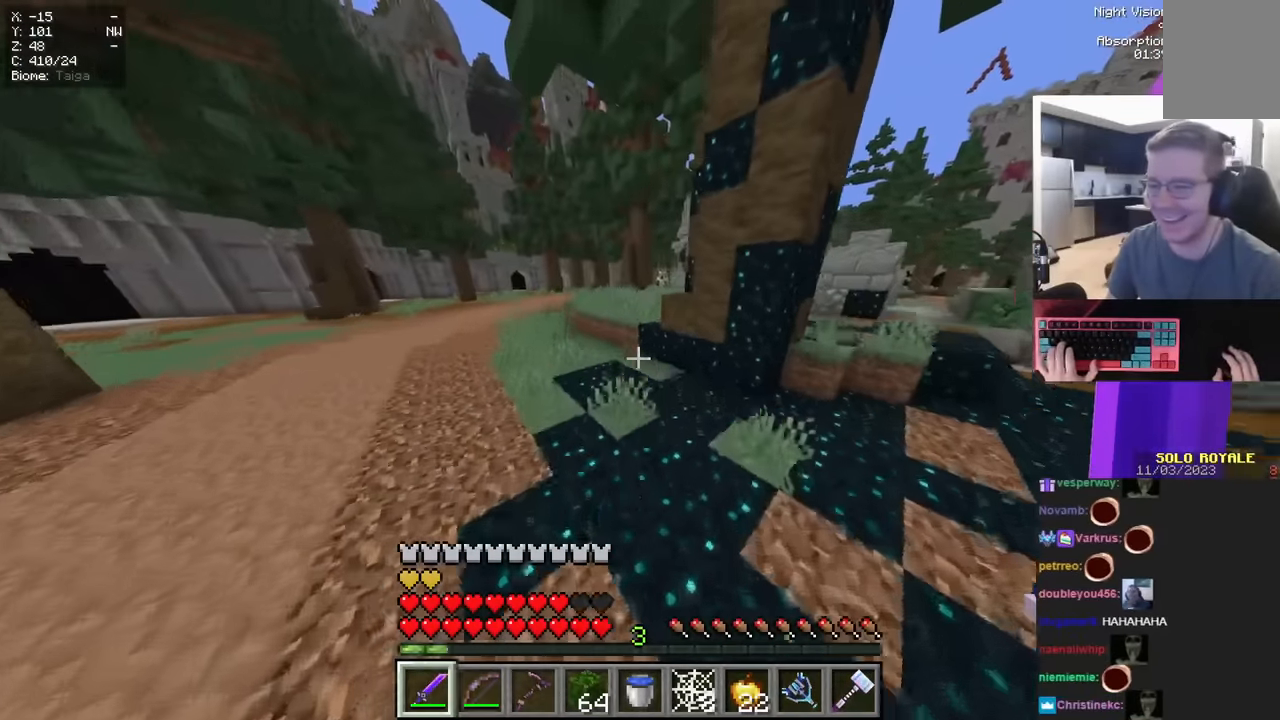
{"keys": ["w"], "mouse": [], "events": [[317, "space", "up"]]}
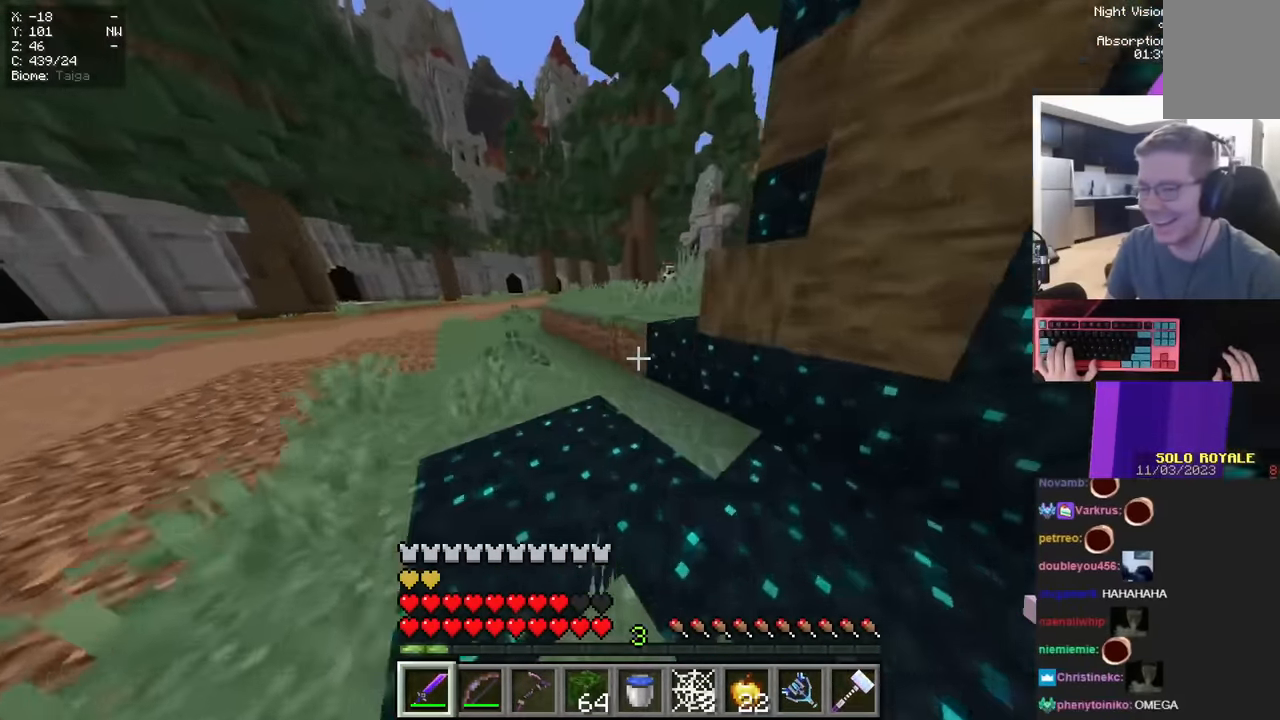
{"keys": ["w"], "mouse": [], "events": [[234, "space", "down"], [502, "space", "up"]]}
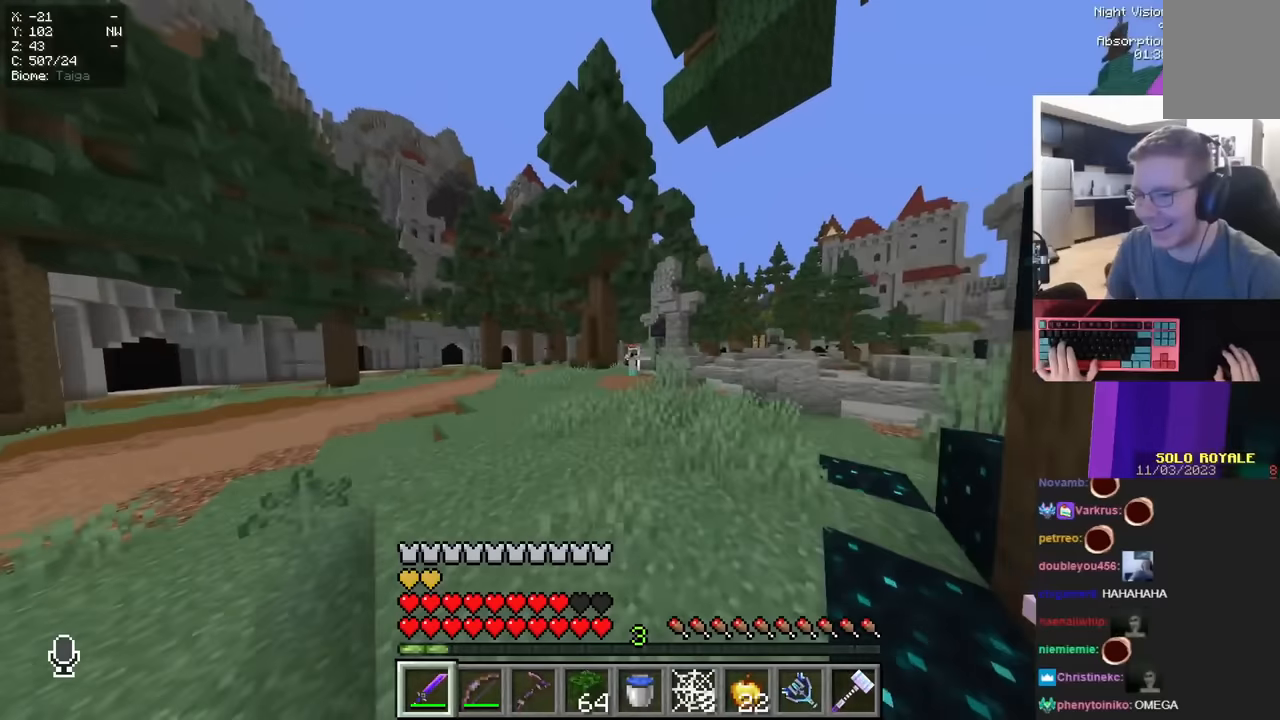
{"keys": ["w"], "mouse": [], "events": []}
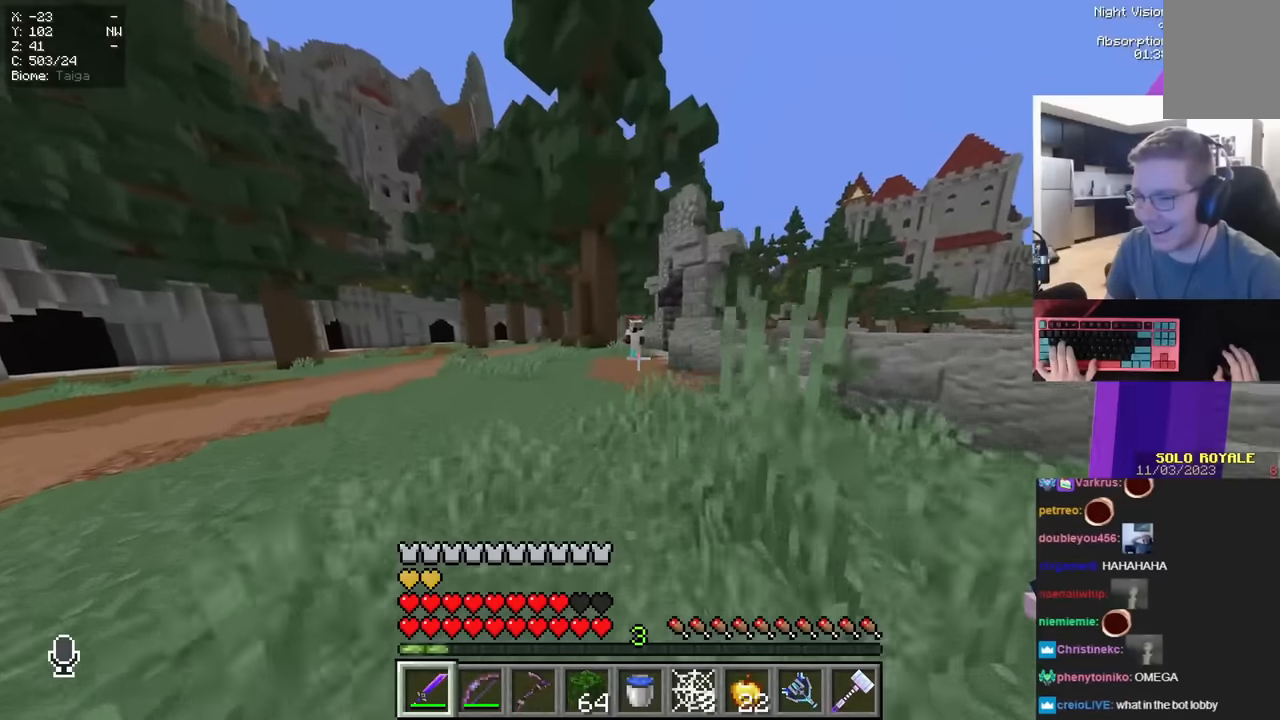
{"keys": ["w"], "mouse": [], "events": []}
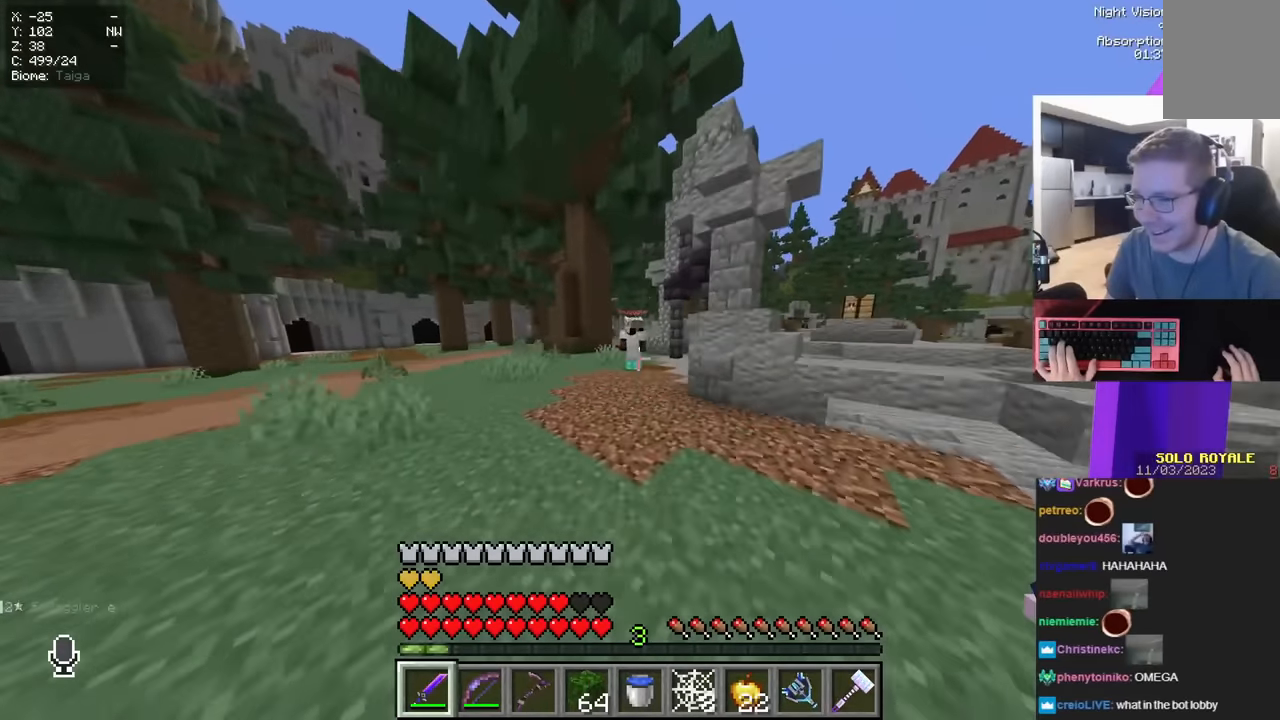
{"keys": ["a", "w"], "mouse": [], "events": [[267, "a", "down"]]}
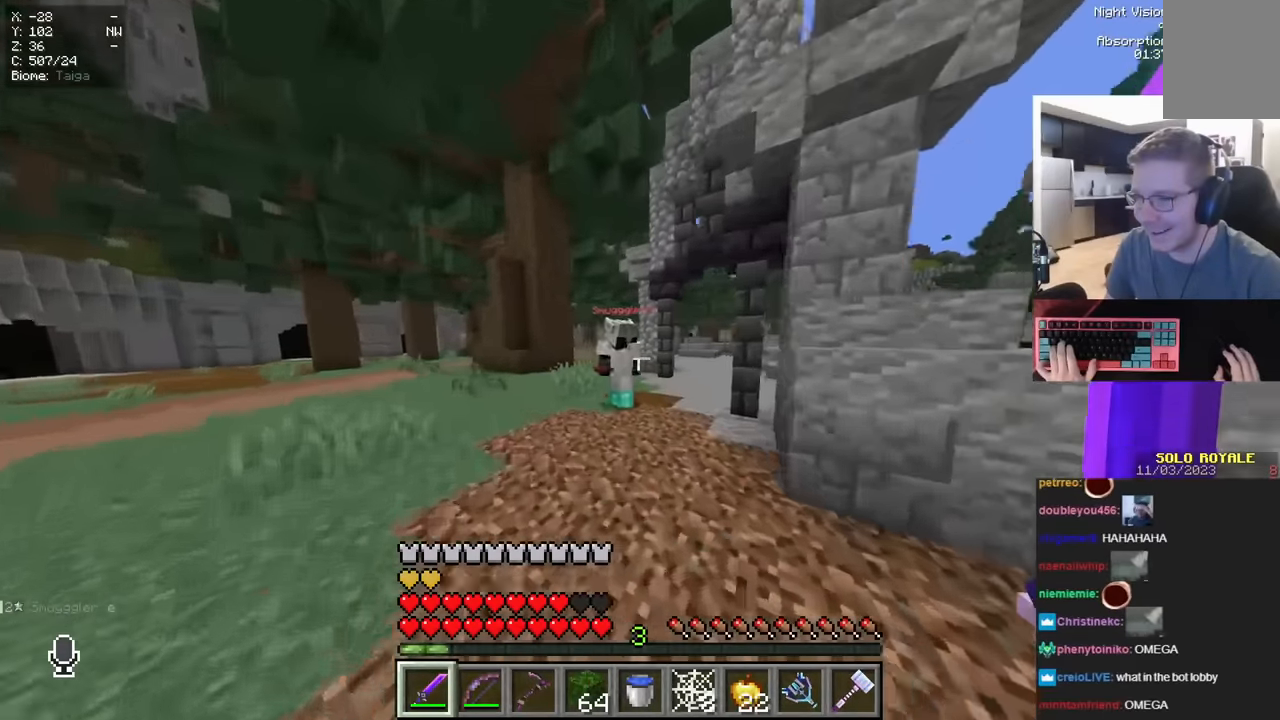
{"keys": ["a"], "mouse": [], "events": [[501, "w", "up"]]}
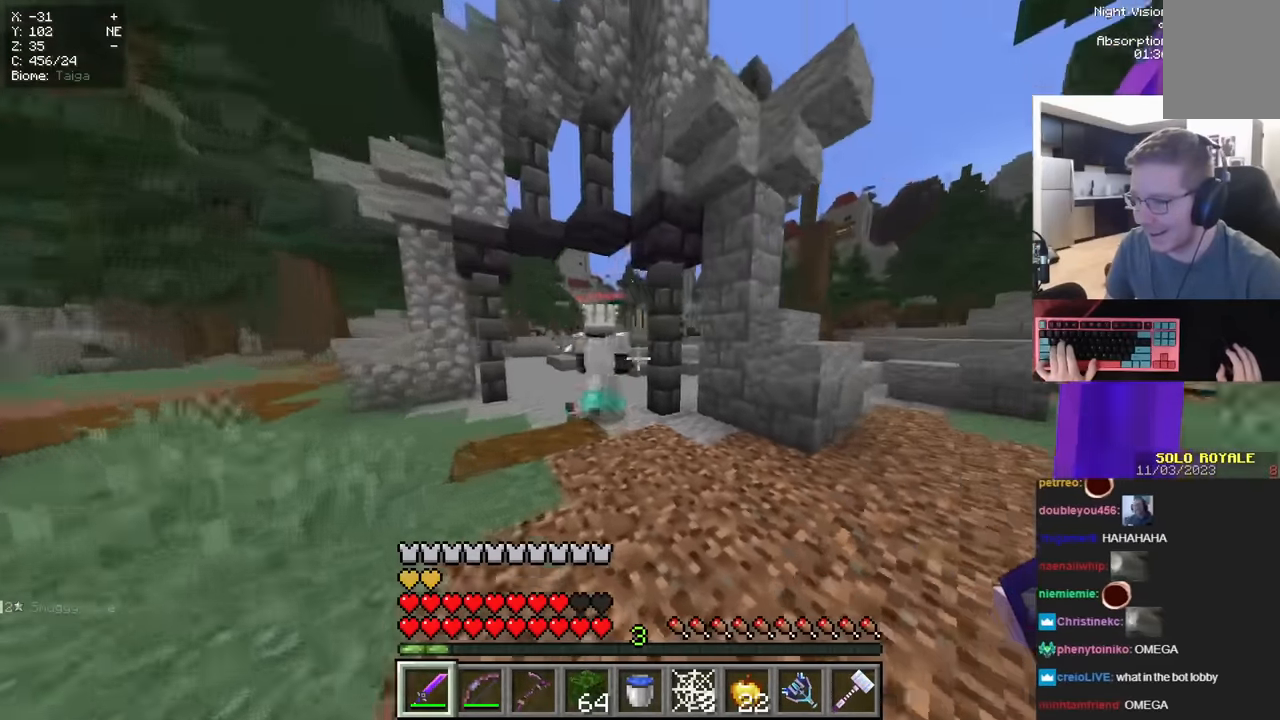
{"keys": ["a", "w"], "mouse": [], "events": [[116, "w", "down"], [317, "a", "up"], [467, "a", "down"]]}
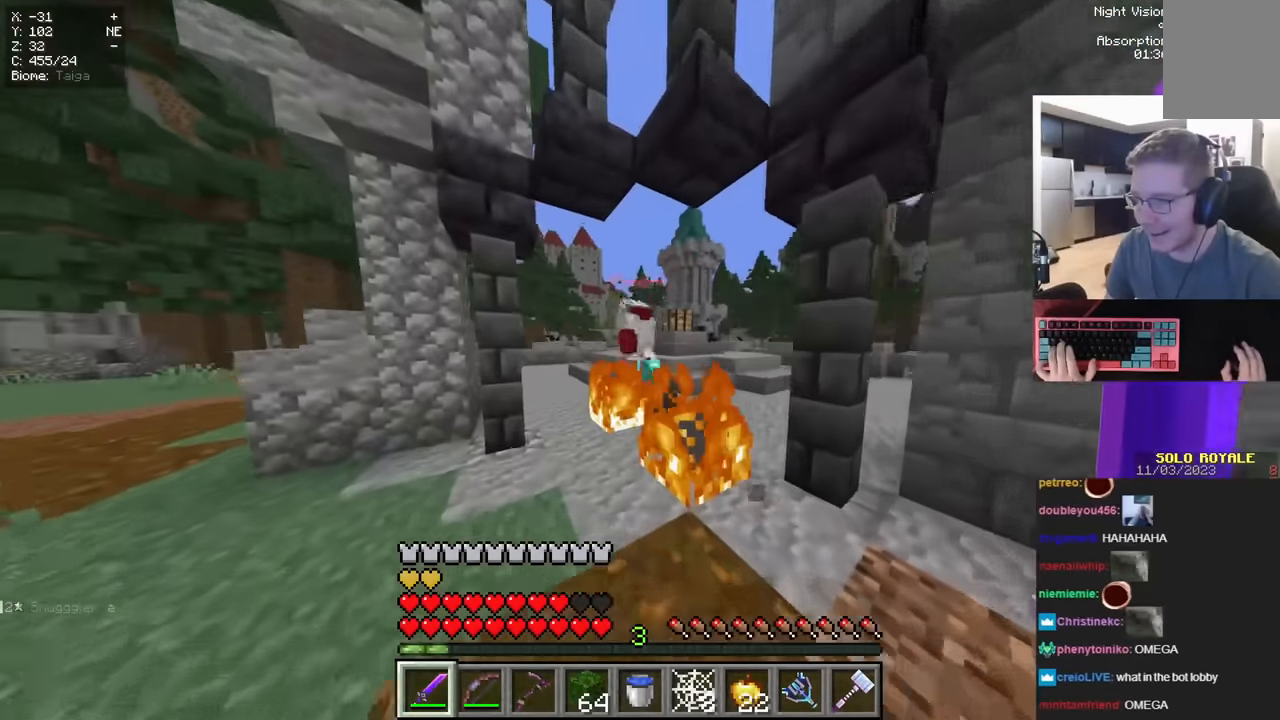
{"keys": ["a", "w"], "mouse": [], "events": [[234, "a", "up"], [451, "a", "down"]]}
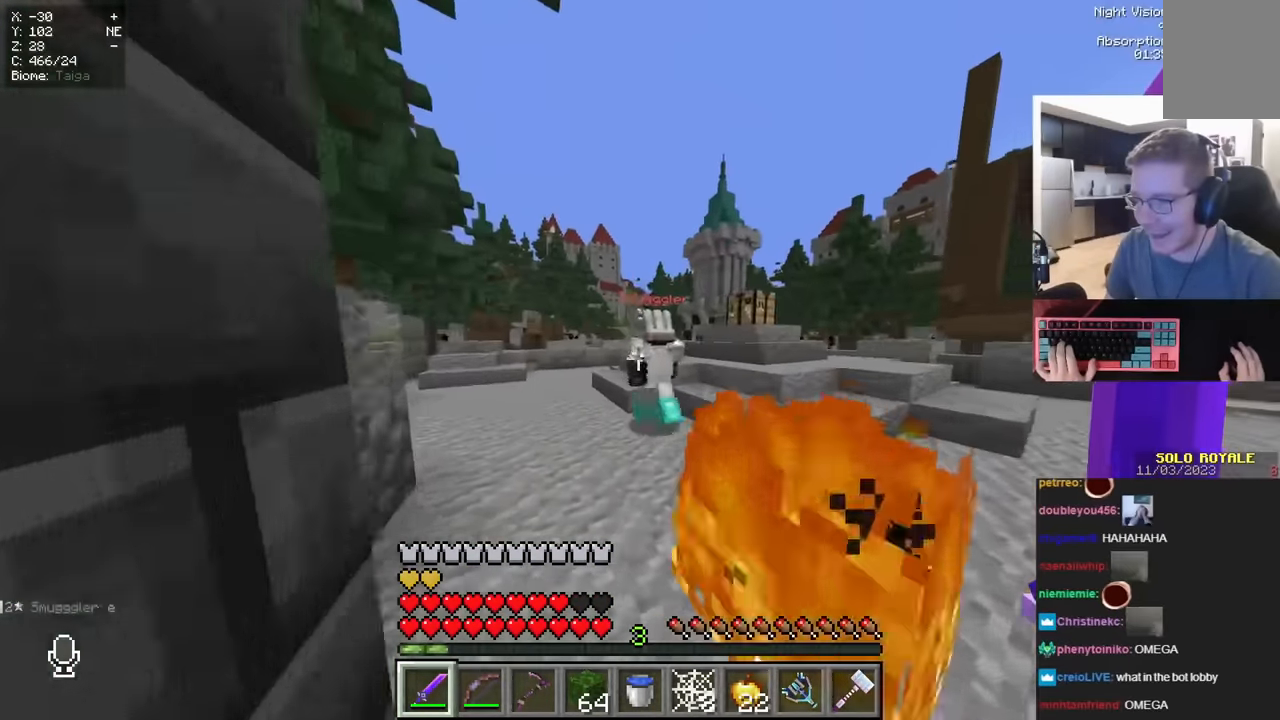
{"keys": ["a", "w"], "mouse": [], "events": []}
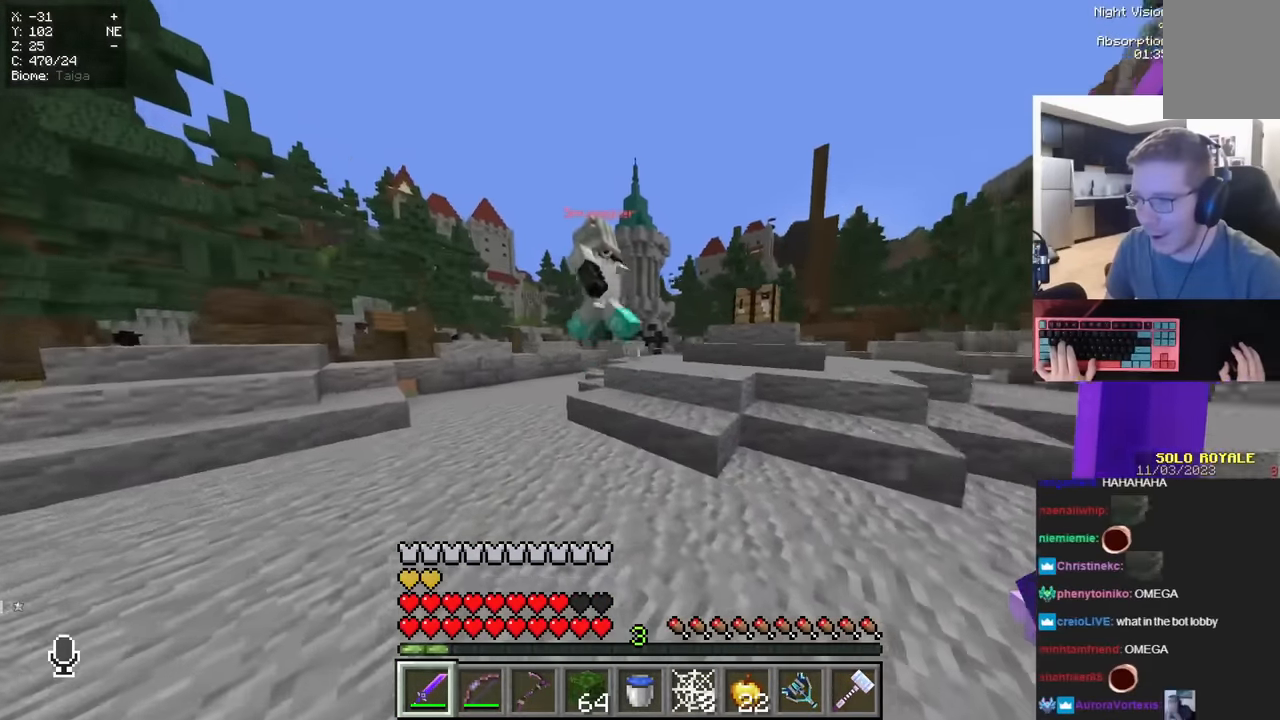
{"keys": ["w"], "mouse": [], "events": [[467, "a", "up"]]}
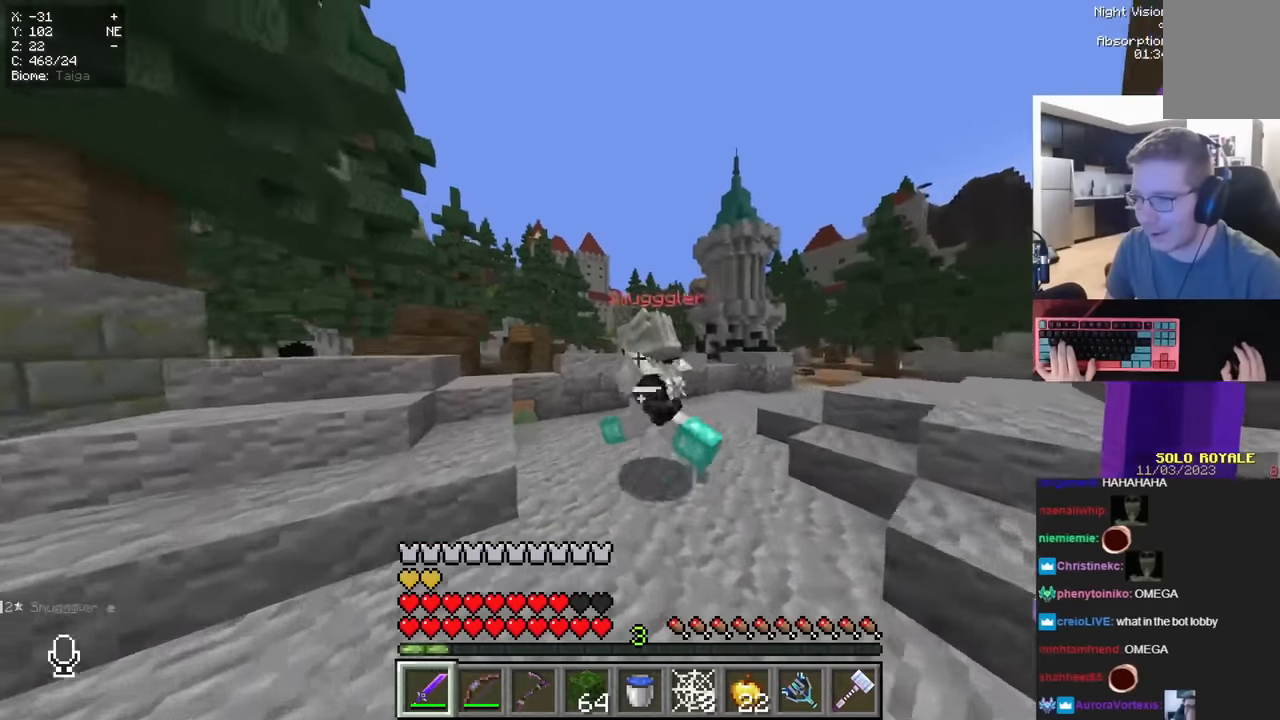
{"keys": [], "mouse": [], "events": [[233, "mouse_left", "down"], [333, "w", "up"], [433, "mouse_left", "up"]]}
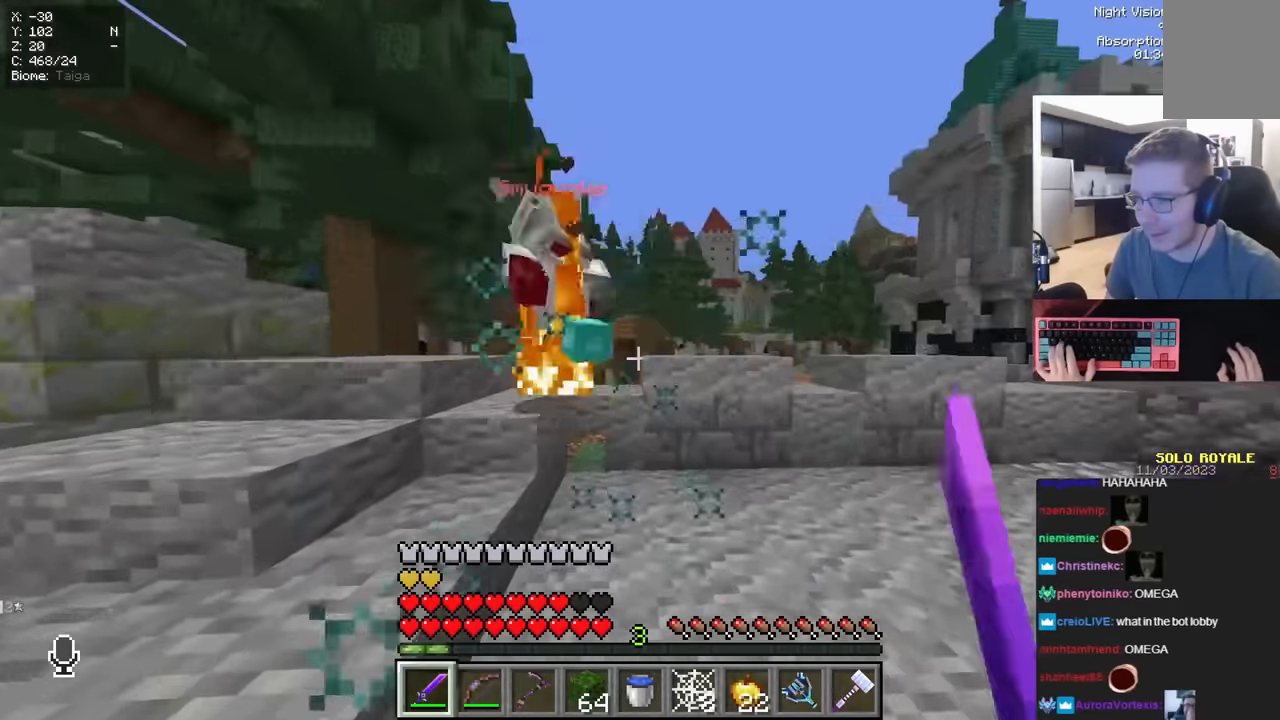
{"keys": ["w"], "mouse": [], "events": [[350, "w", "down"]]}
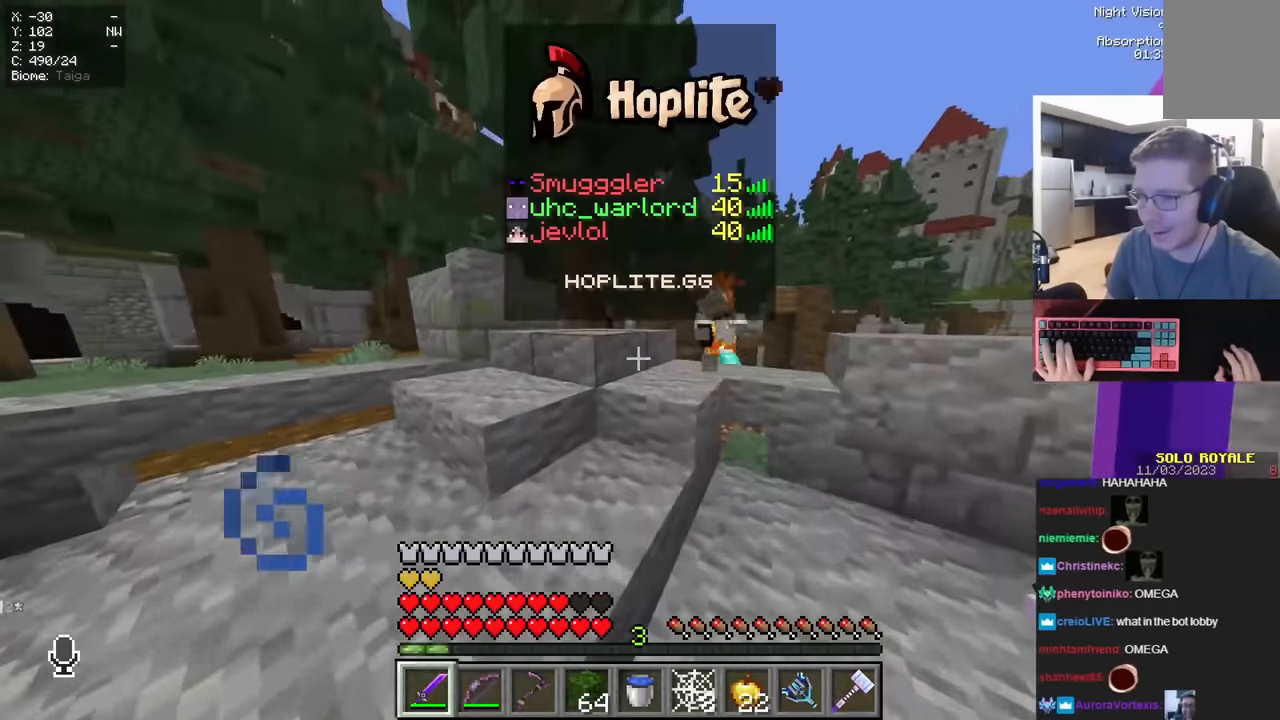
{"keys": [], "mouse": [], "events": [[333, "w", "up"]]}
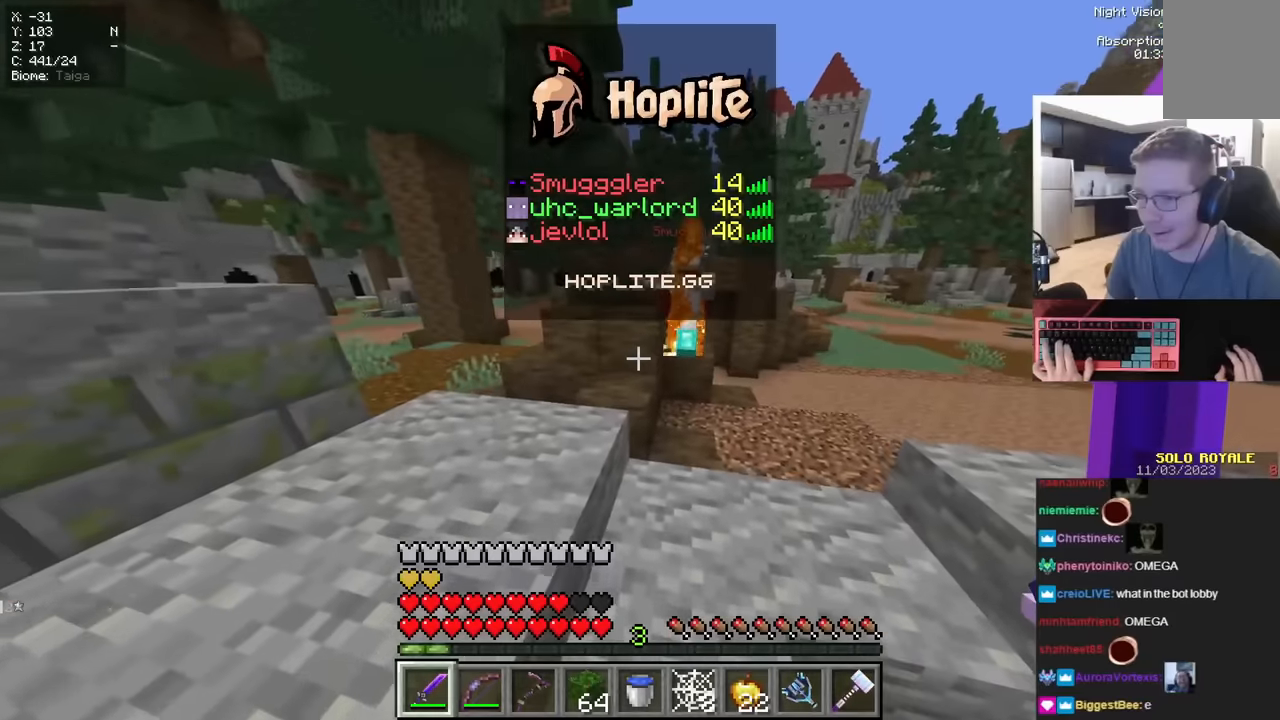
{"keys": ["w"], "mouse": []}
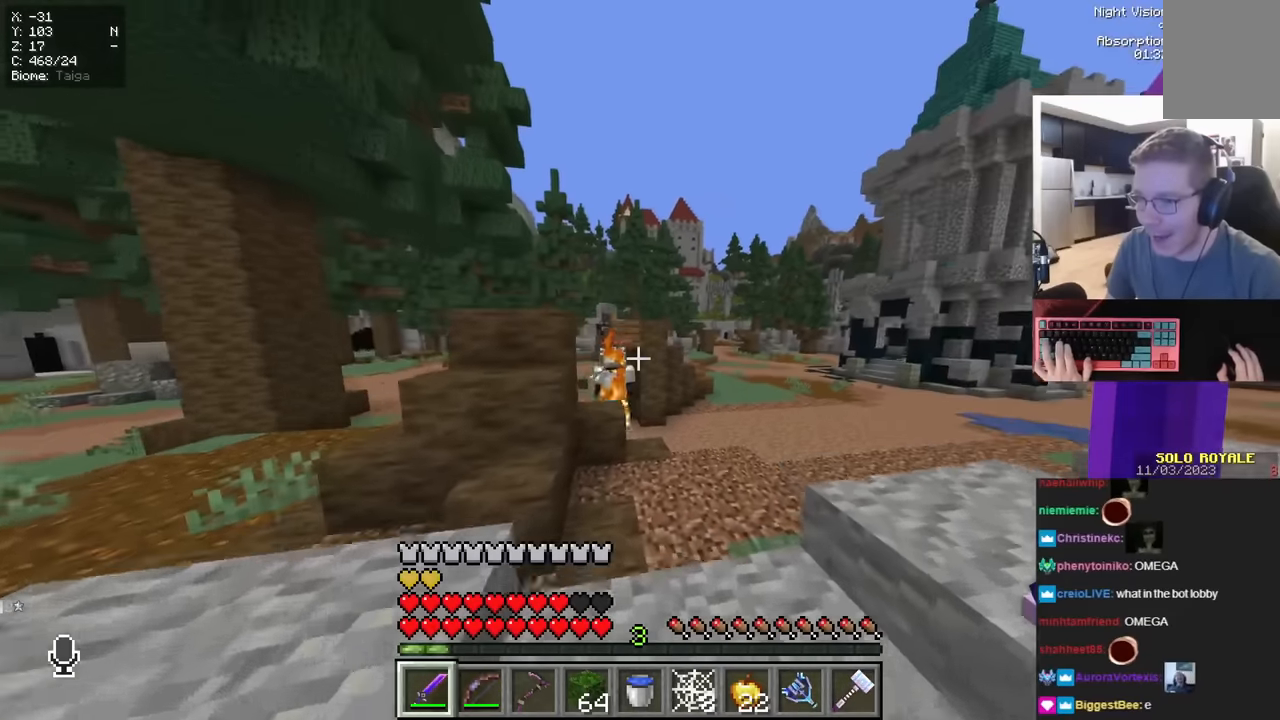
{"keys": ["d", "w"], "mouse": [], "events": [[134, "d", "down"]]}
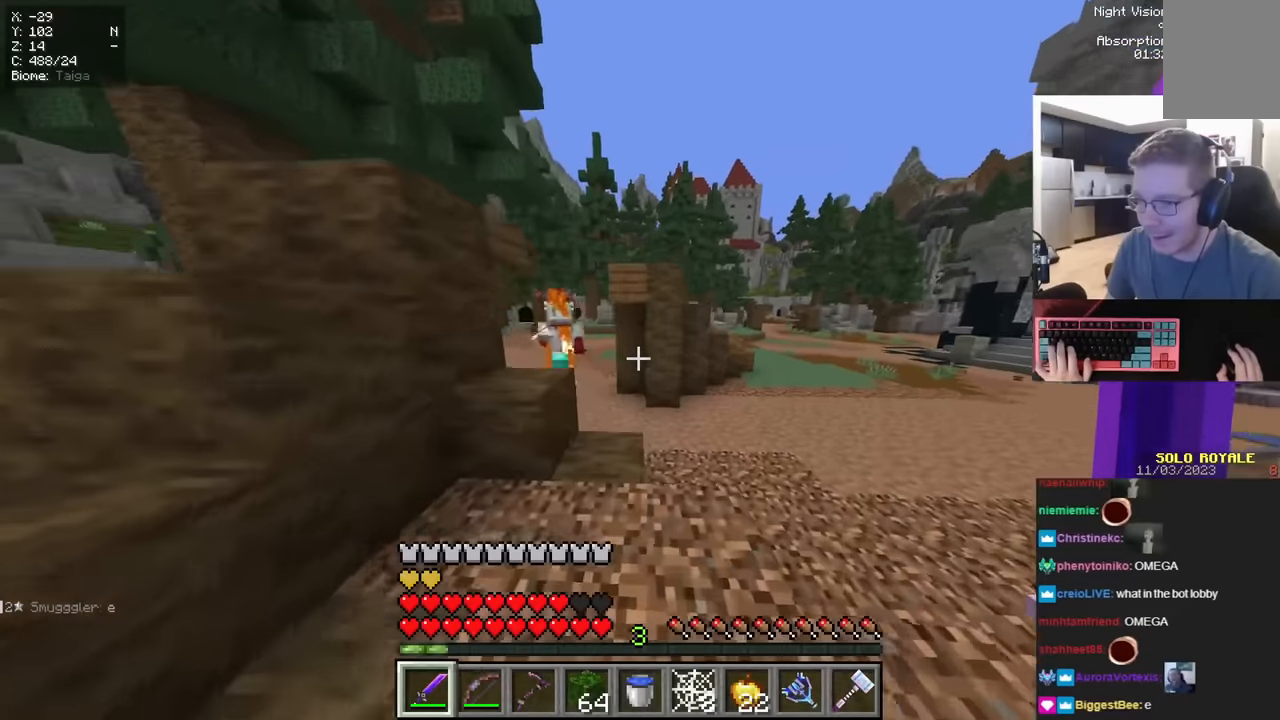
{"keys": ["w"], "mouse": [], "events": [[100, "d", "up"]]}
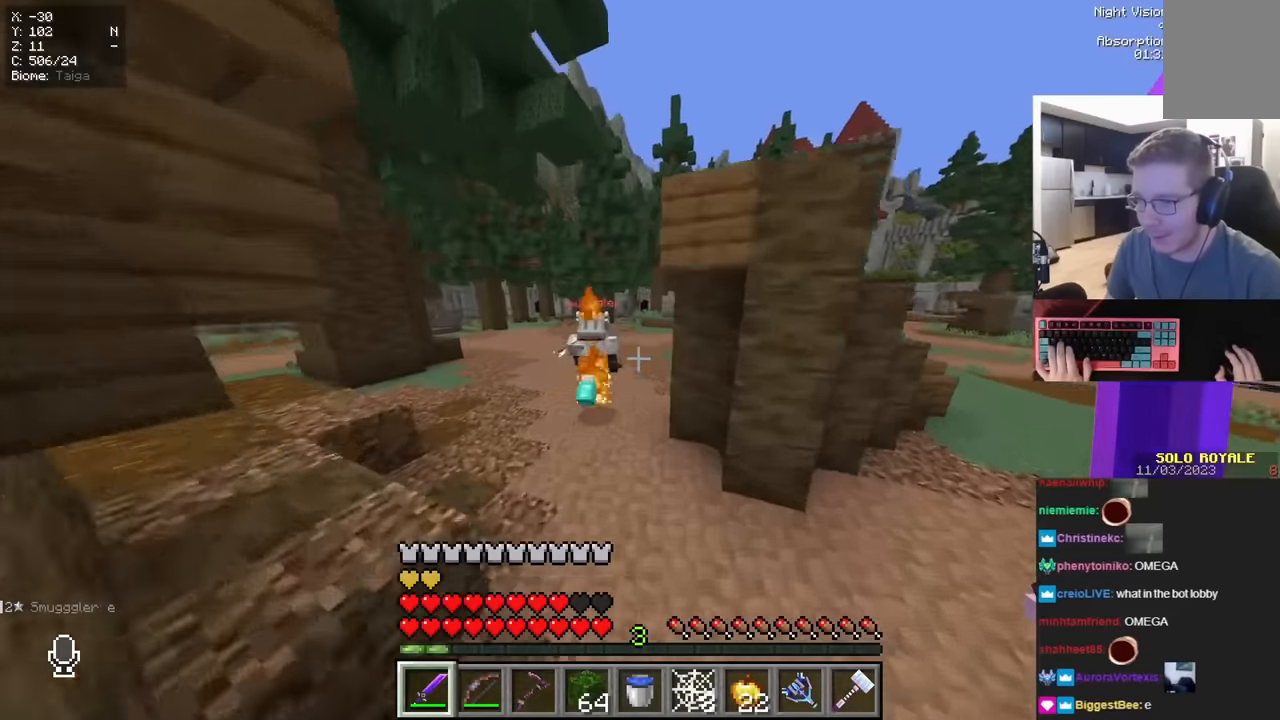
{"keys": ["w"], "mouse": [], "events": []}
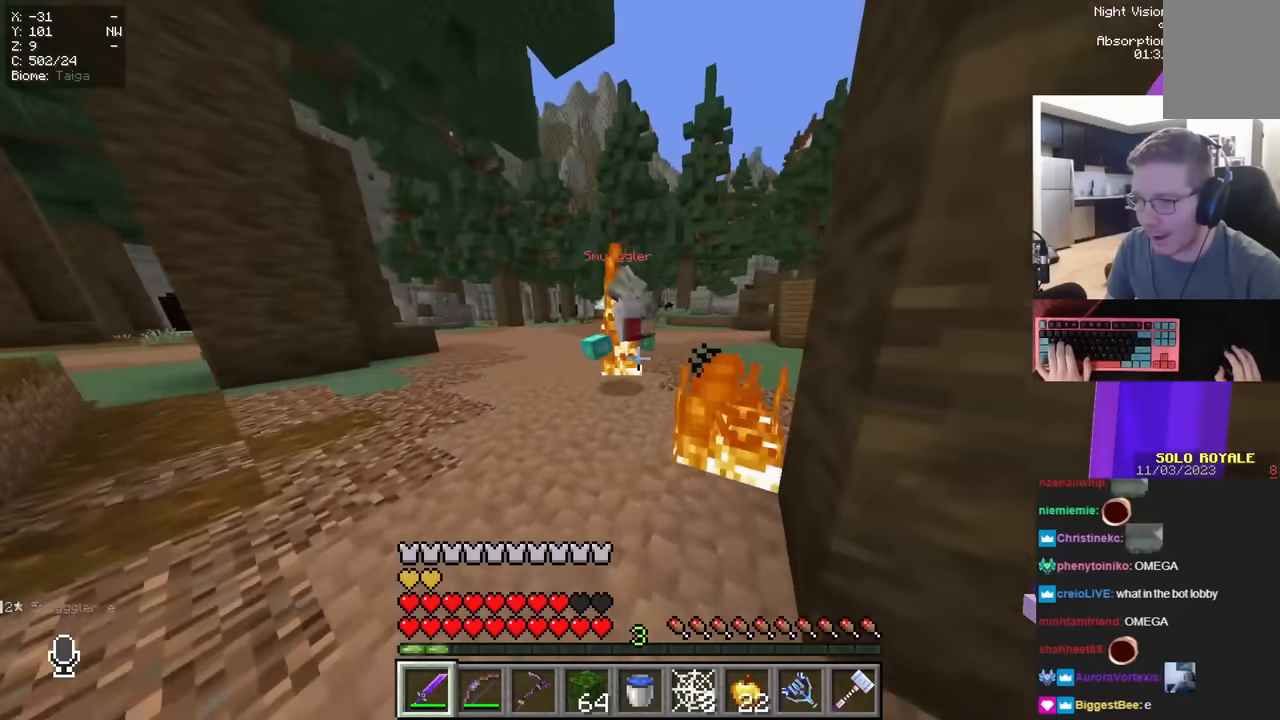
{"keys": ["w"], "mouse": [], "events": [[283, "w", "up"], [450, "w", "down"]]}
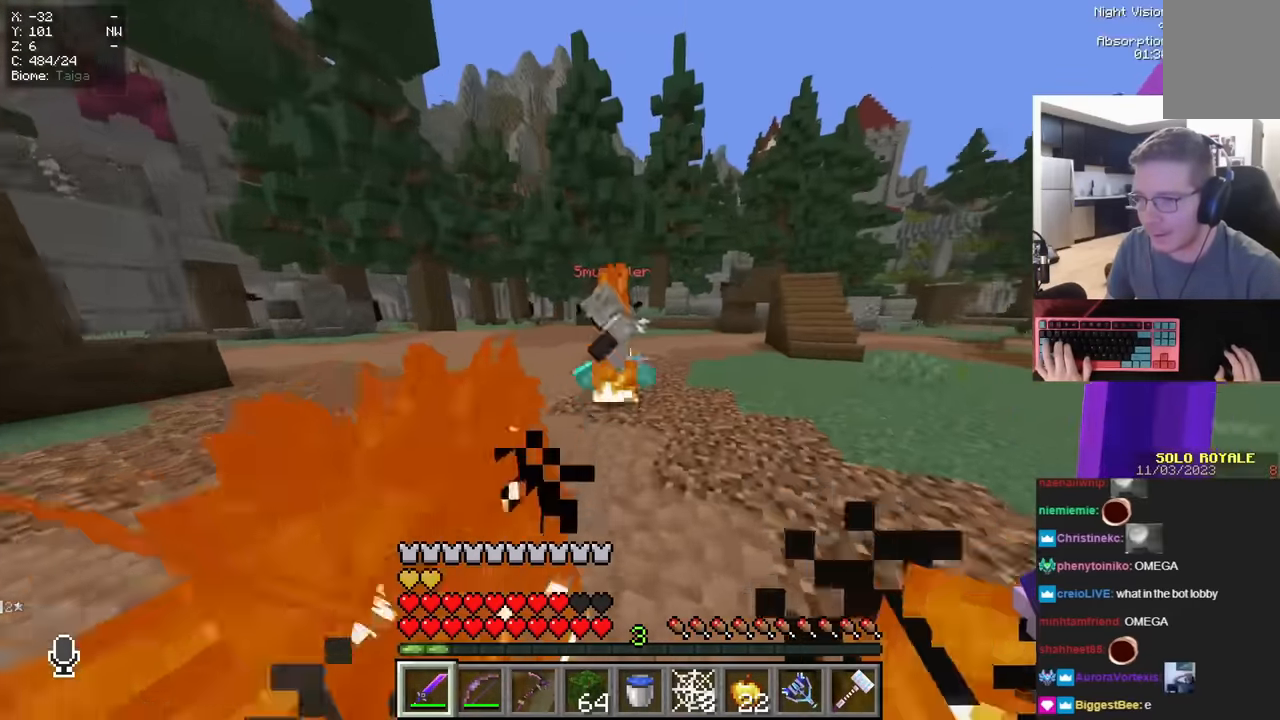
{"keys": ["d", "w"], "mouse": [], "events": [[217, "d", "down"]]}